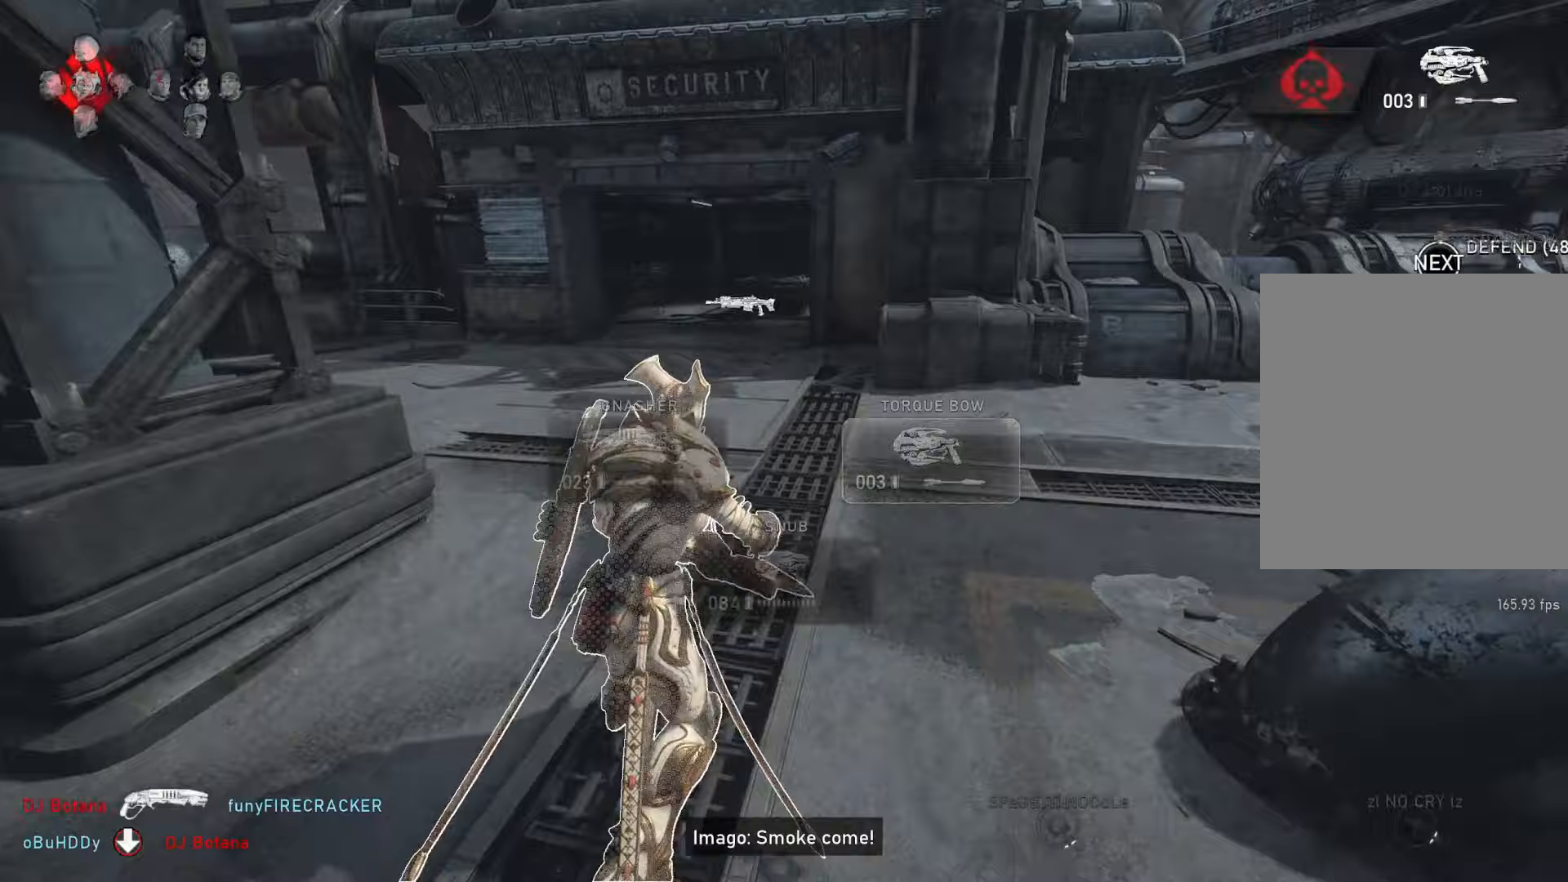
Gameplay with a controller (Xbox layout); each line is a JSON object with the inputs held at the frame after it (dt_ms = milliseconds from this image to that frame). "events" lists button and stick changes between this image and that frame as [ms after this image, input, new state], when the widget could be followed in between.
{"dt_ms": 500, "buttons": ["L1"], "left_stick": "center", "right_stick": "center", "events": [[50, "left_stick", "up-left"], [317, "A", "up"], [317, "left_stick", "center"]]}
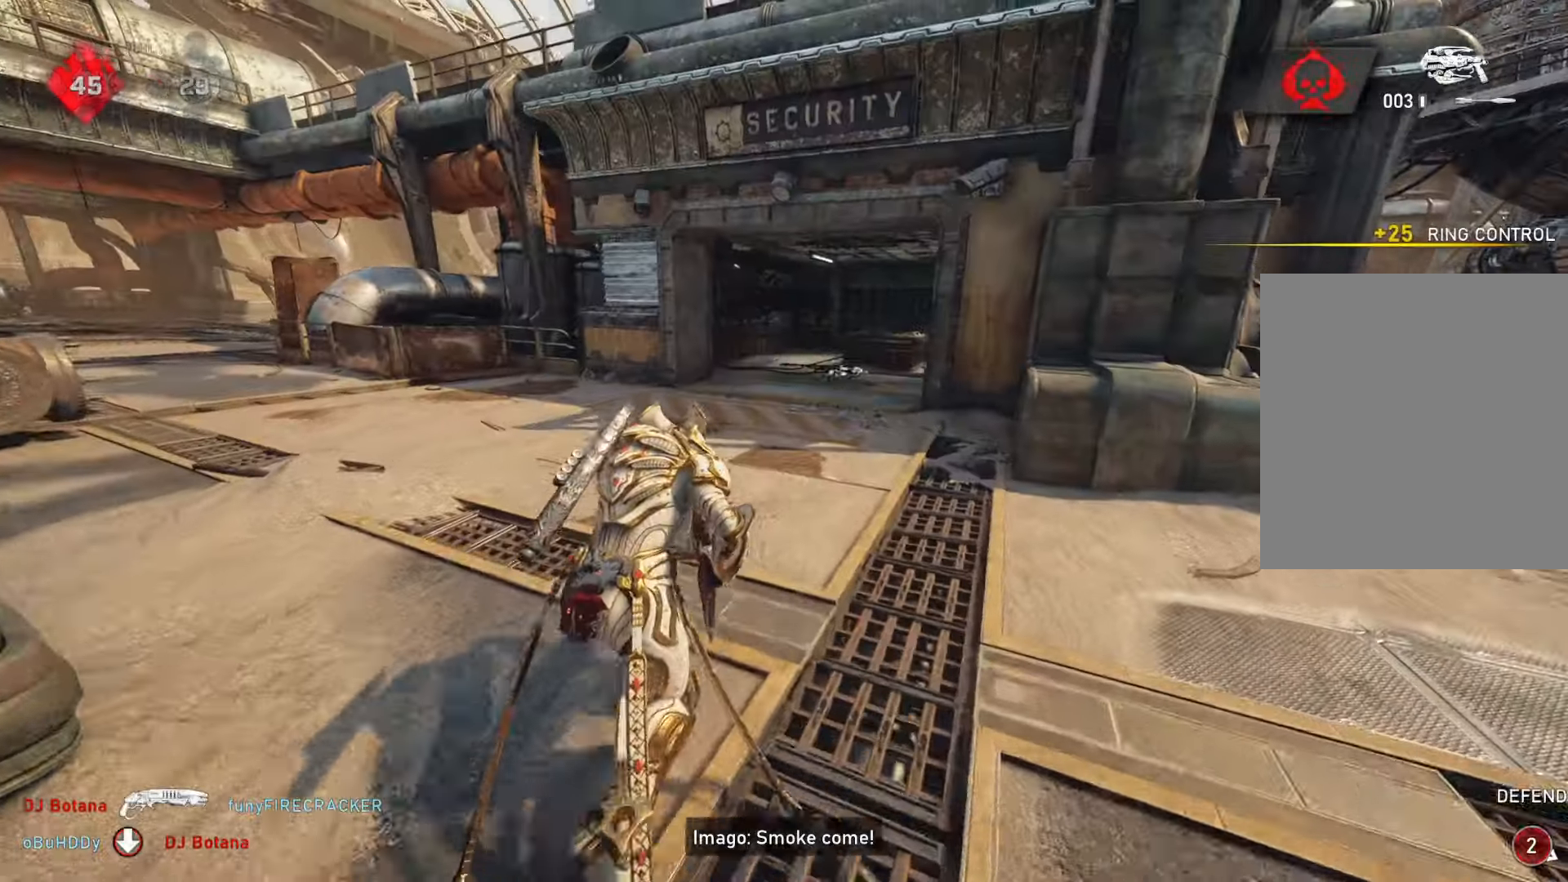
{"dt_ms": 500, "buttons": ["L1"], "left_stick": "center", "right_stick": "center", "events": [[300, "R1", "down"], [417, "R1", "up"]]}
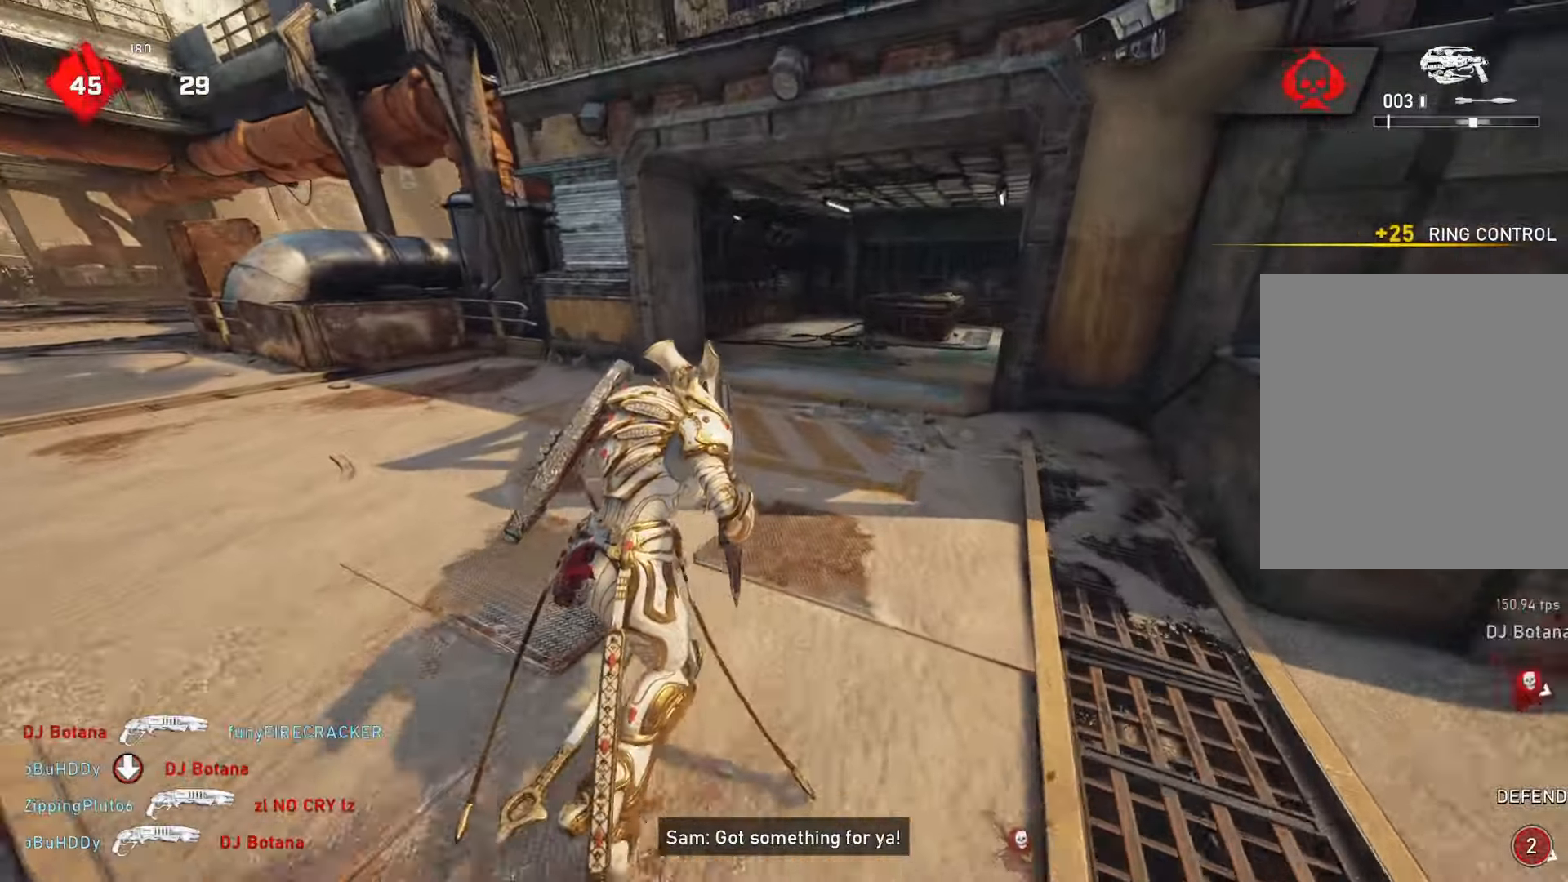
{"dt_ms": 500, "buttons": ["L1"], "left_stick": "center", "right_stick": "center", "events": []}
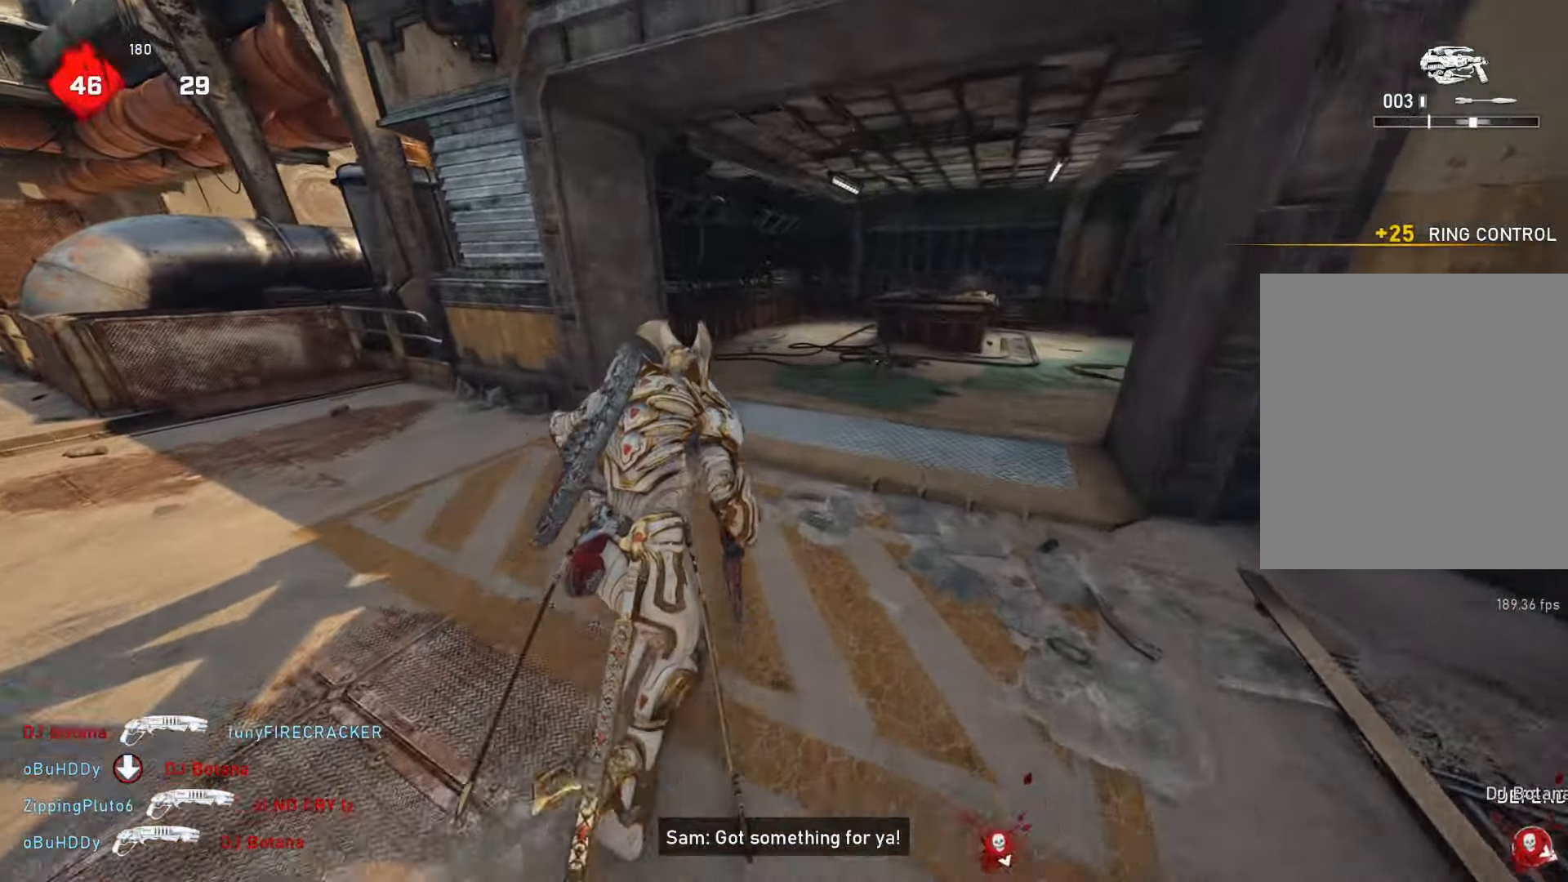
{"dt_ms": 500, "buttons": ["L1"], "left_stick": "right", "right_stick": "center", "events": [[433, "left_stick", "right"]]}
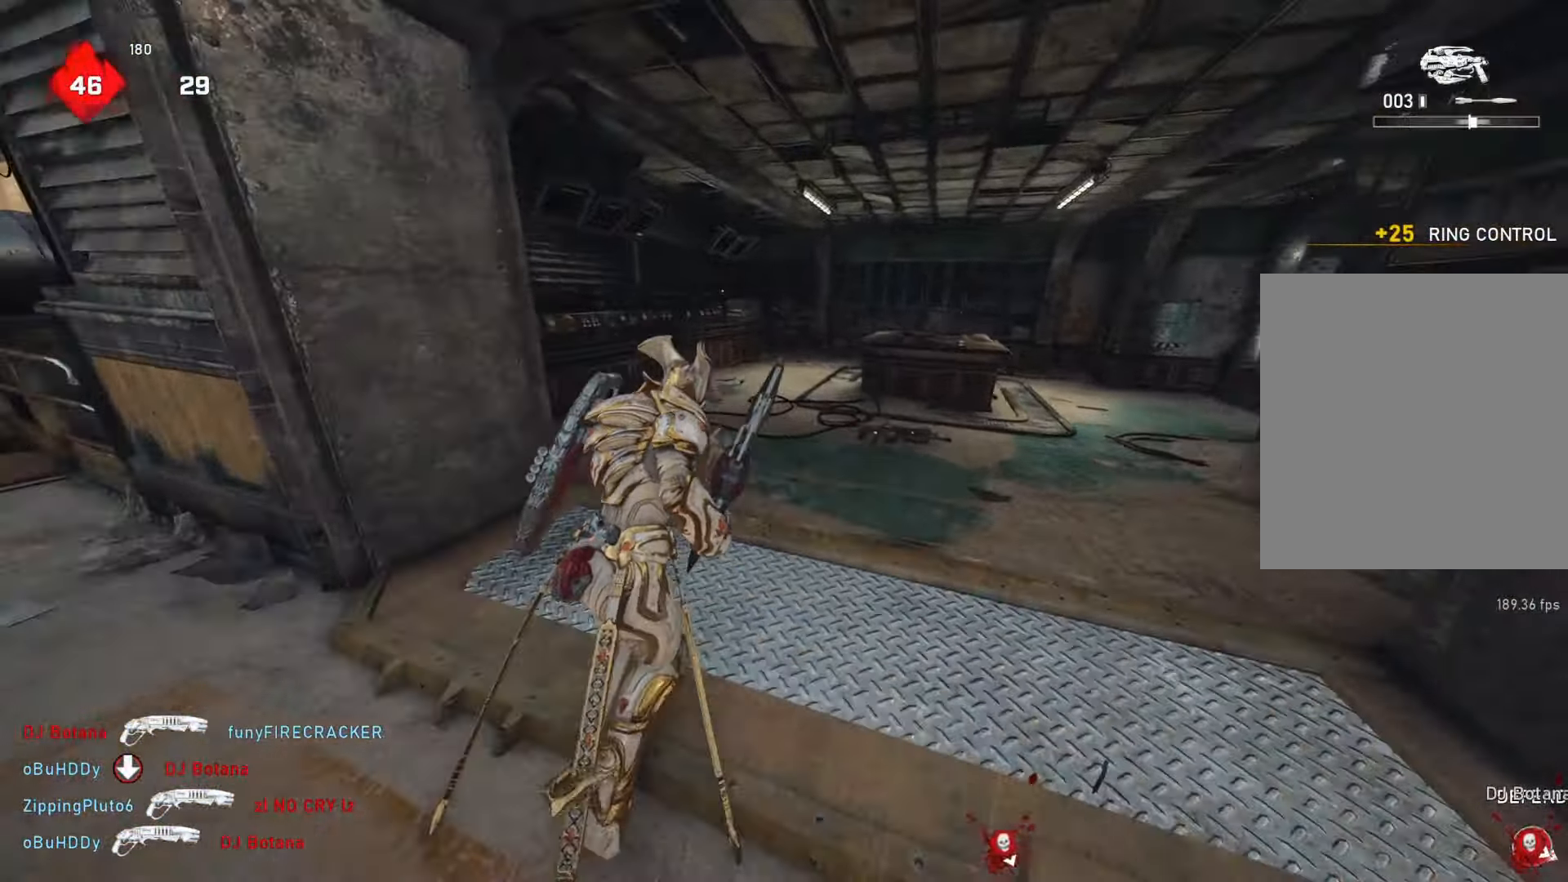
{"dt_ms": 500, "buttons": ["L1"], "left_stick": "up-right", "right_stick": "right", "events": [[33, "R1", "down"], [67, "left_stick", "up-right"], [133, "R1", "up"], [283, "A", "down"], [367, "A", "up"], [467, "L1", "up"], [500, "L1", "down"], [500, "right_stick", "right"]]}
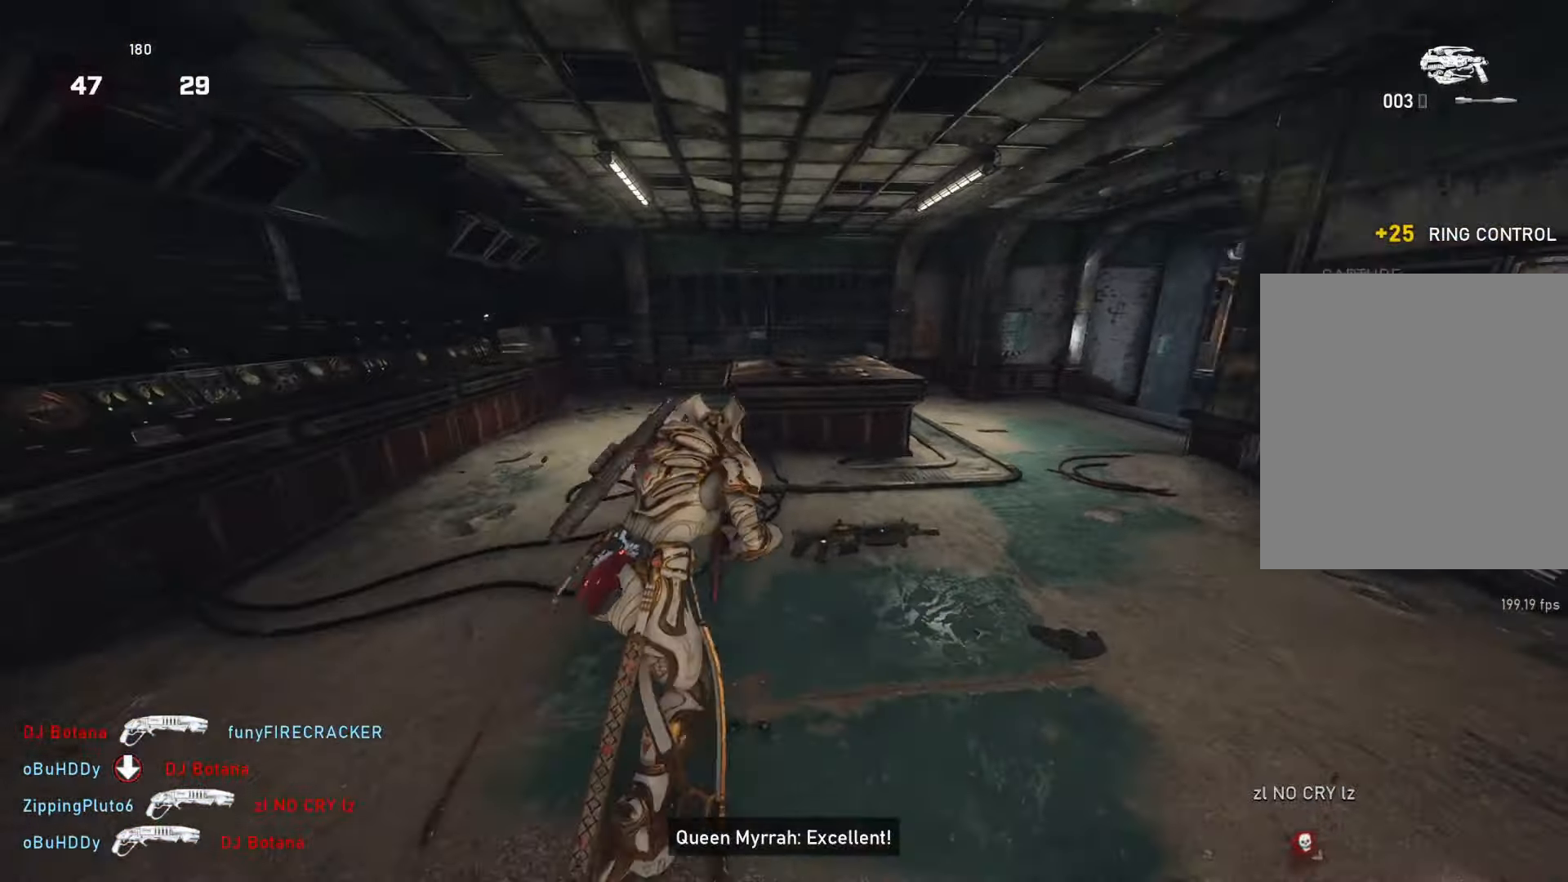
{"dt_ms": 500, "buttons": ["L2"], "left_stick": "up-left", "right_stick": "center", "events": [[67, "L1", "up"], [133, "right_stick", "down-right"], [267, "right_stick", "right"], [300, "left_stick", "down-left"], [467, "L2", "down"], [467, "left_stick", "up-left"], [467, "right_stick", "center"]]}
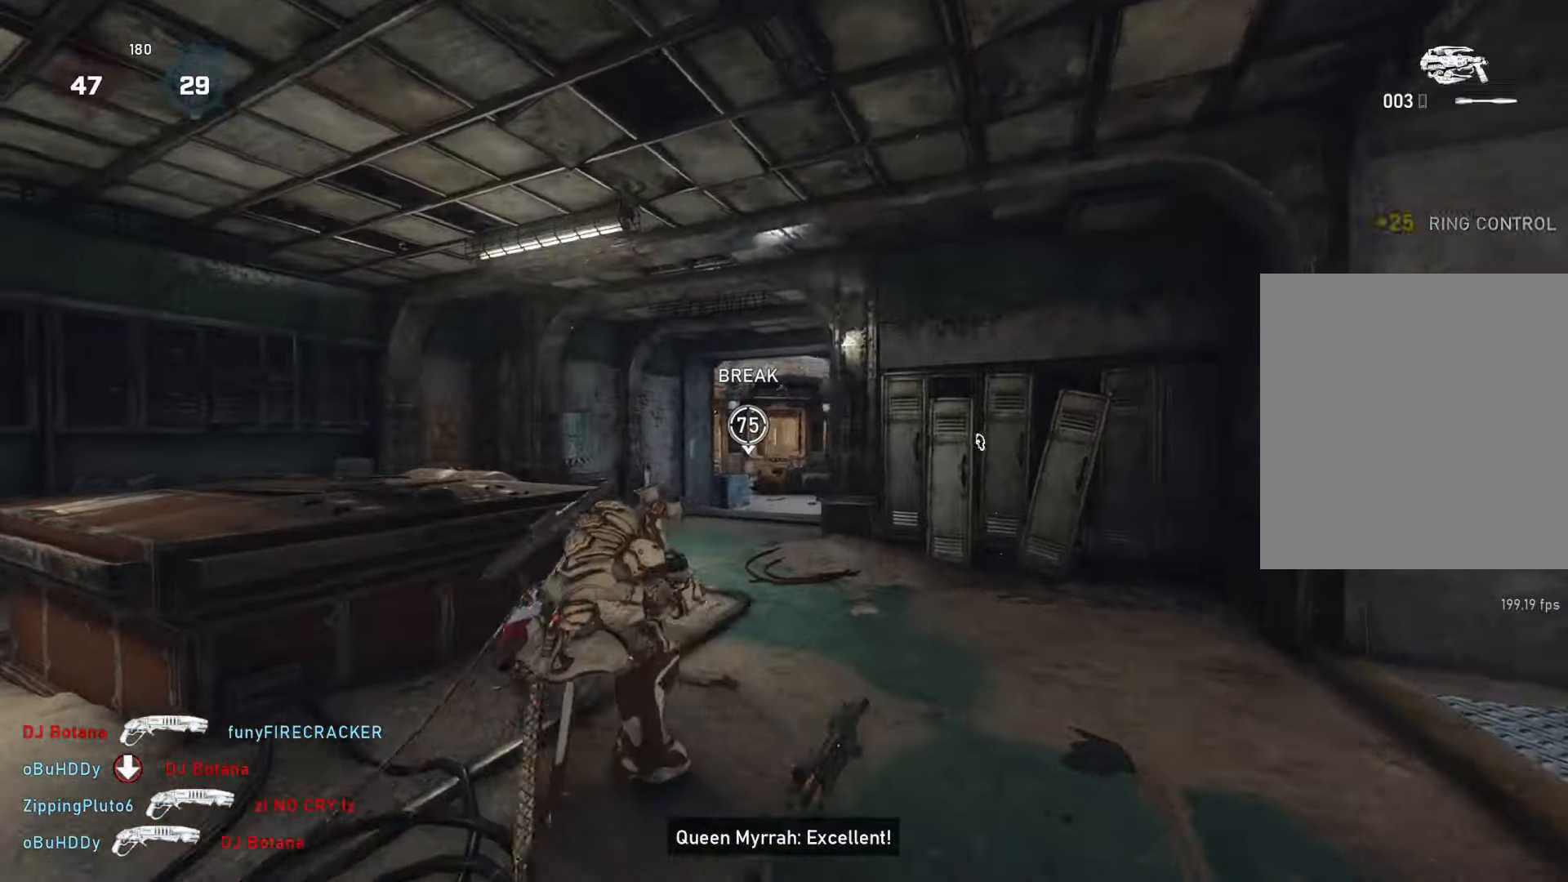
{"dt_ms": 1000, "buttons": ["L2", "R2"], "left_stick": "up-left", "right_stick": "center"}
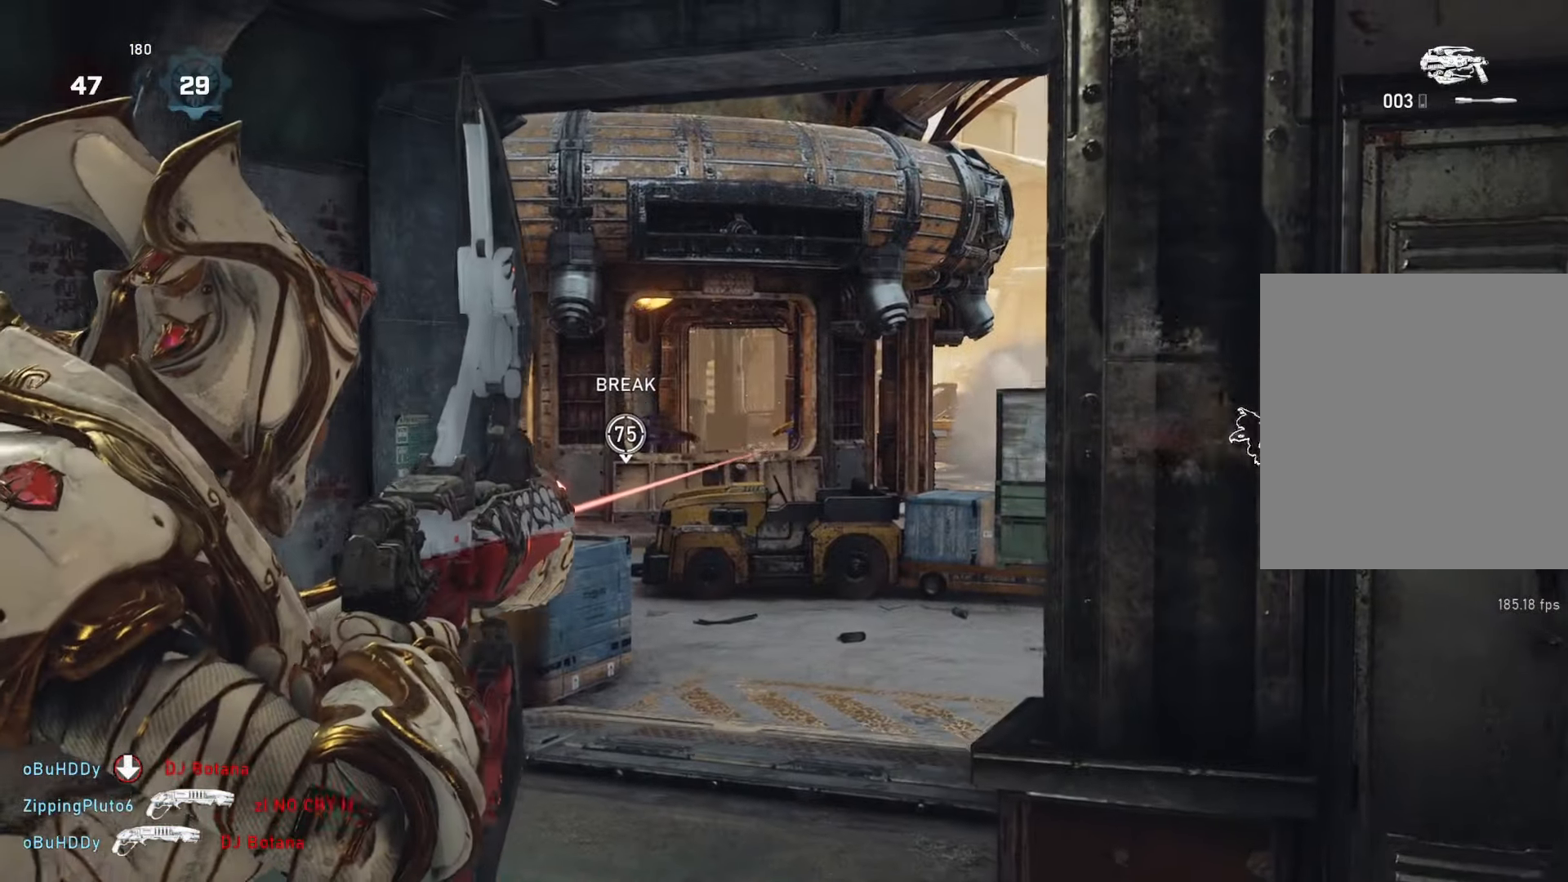
{"dt_ms": 500, "buttons": ["L2", "R2"], "left_stick": "up-left", "right_stick": "center", "events": []}
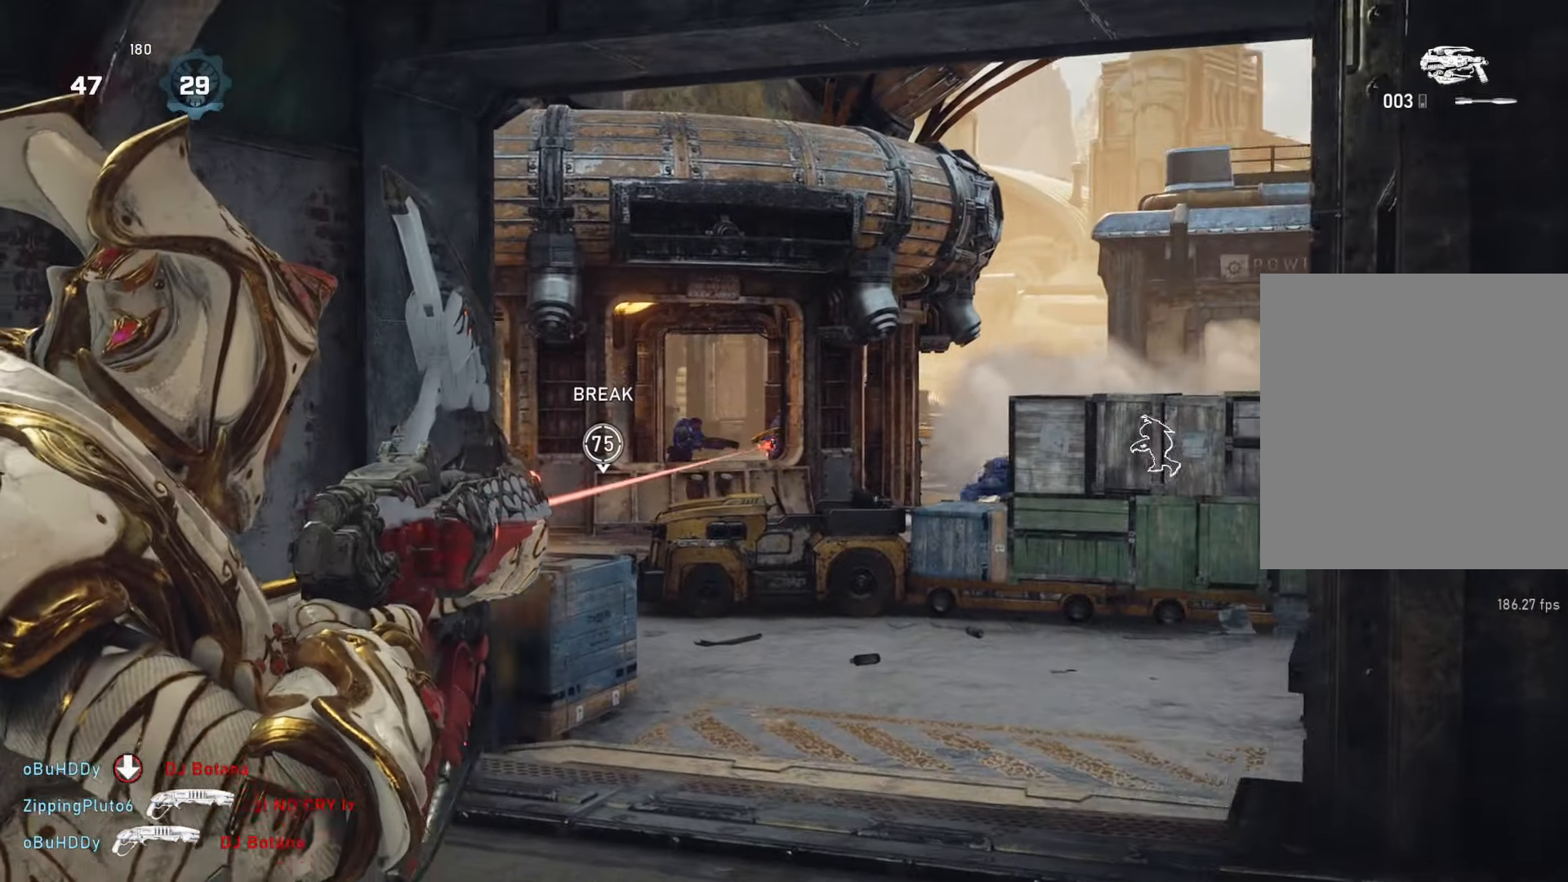
{"dt_ms": 500, "buttons": ["L1"], "left_stick": "up", "right_stick": "center", "events": [[50, "left_stick", "up"], [50, "right_stick", "up-right"], [183, "right_stick", "center"], [233, "L2", "up"], [233, "R2", "up"], [317, "L1", "down"]]}
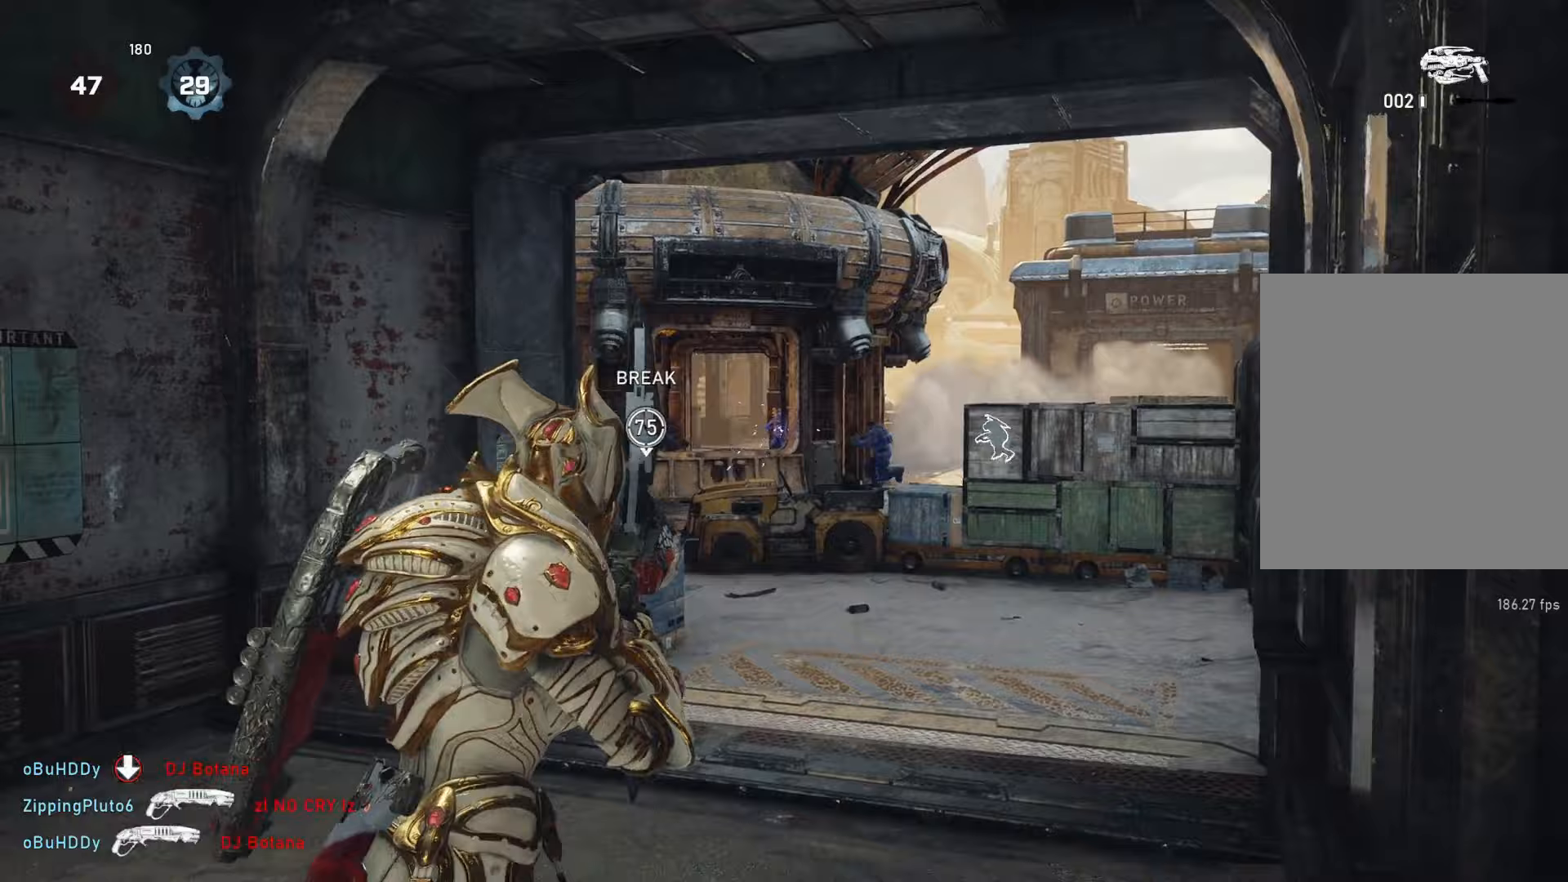
{"dt_ms": 500, "buttons": [], "left_stick": "center", "right_stick": "center", "events": [[33, "right_stick", "down"], [100, "right_stick", "center"], [300, "L1", "up"], [350, "left_stick", "center"]]}
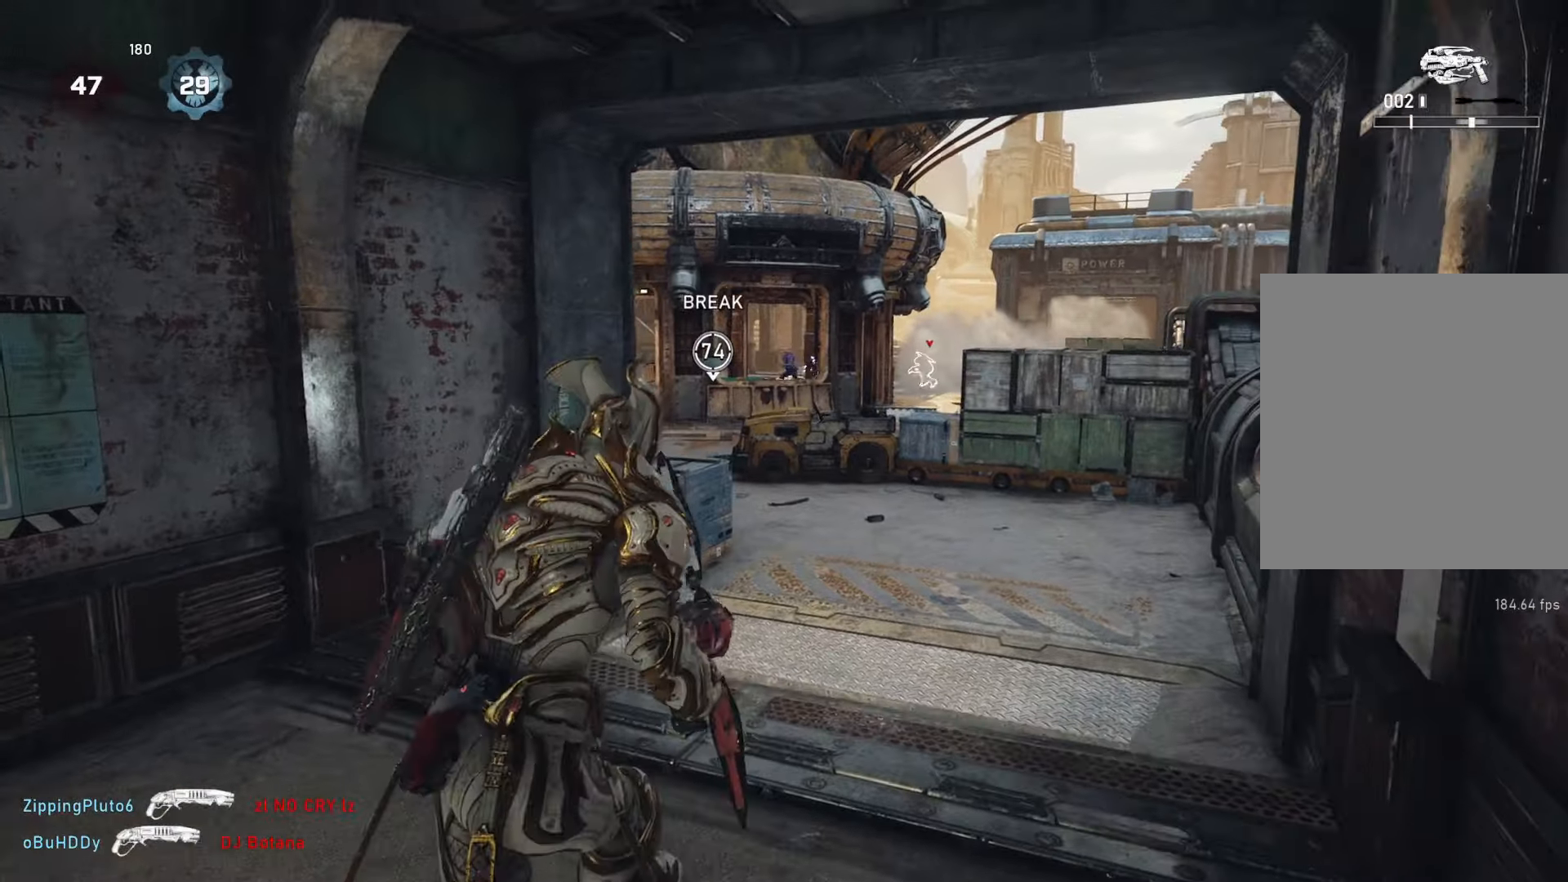
{"dt_ms": 500, "buttons": [], "left_stick": "left", "right_stick": "center", "events": [[467, "left_stick", "left"]]}
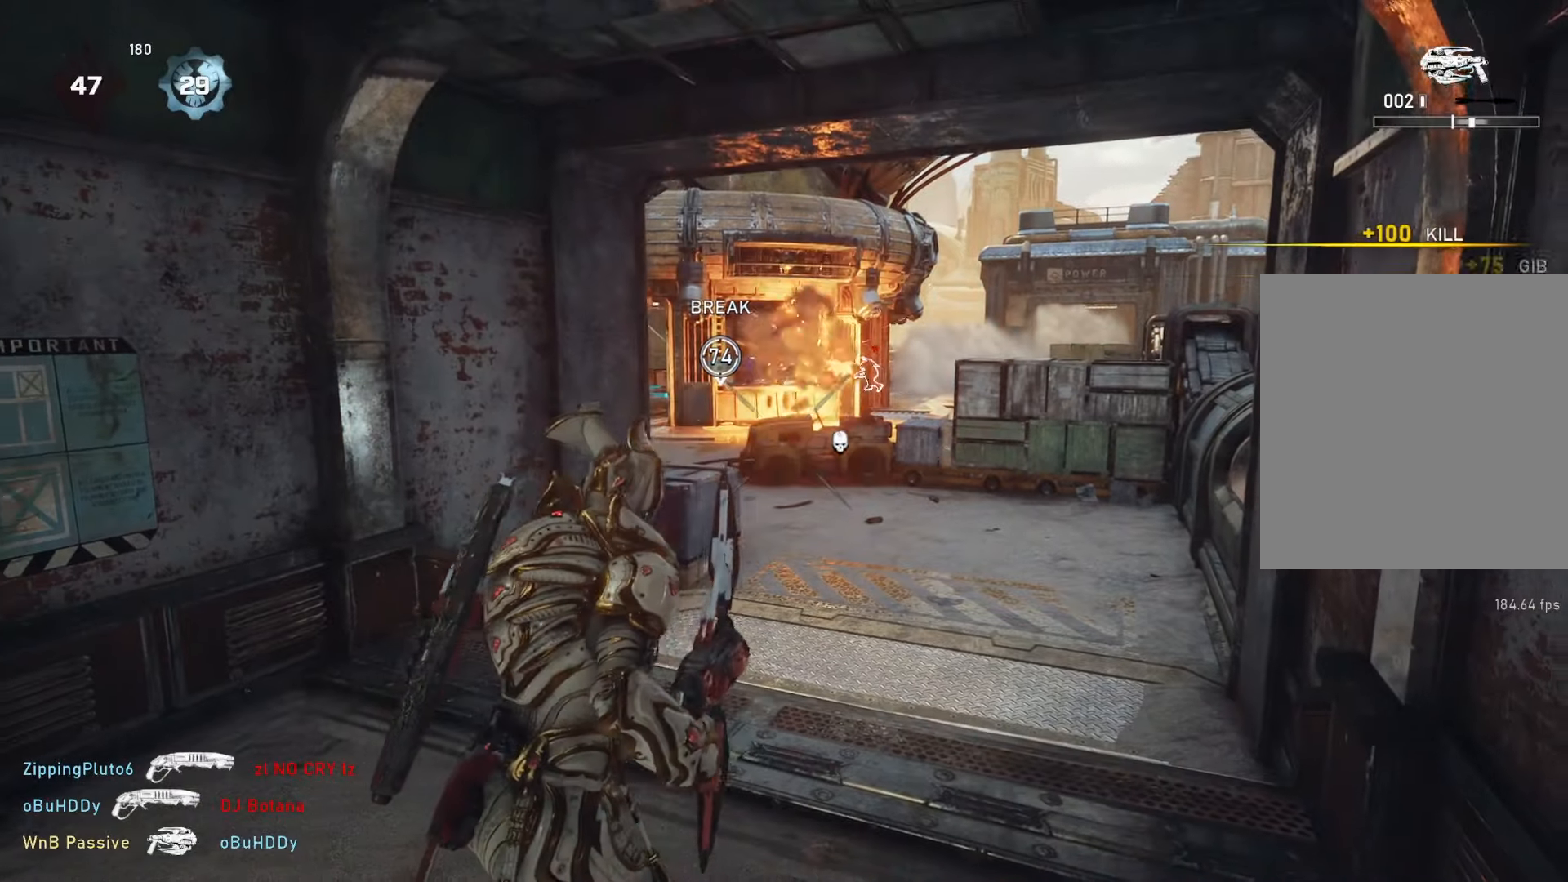
{"dt_ms": 500, "buttons": [], "left_stick": "up-left", "right_stick": "center", "events": [[217, "left_stick", "up-left"], [267, "R1", "down"], [367, "R1", "up"]]}
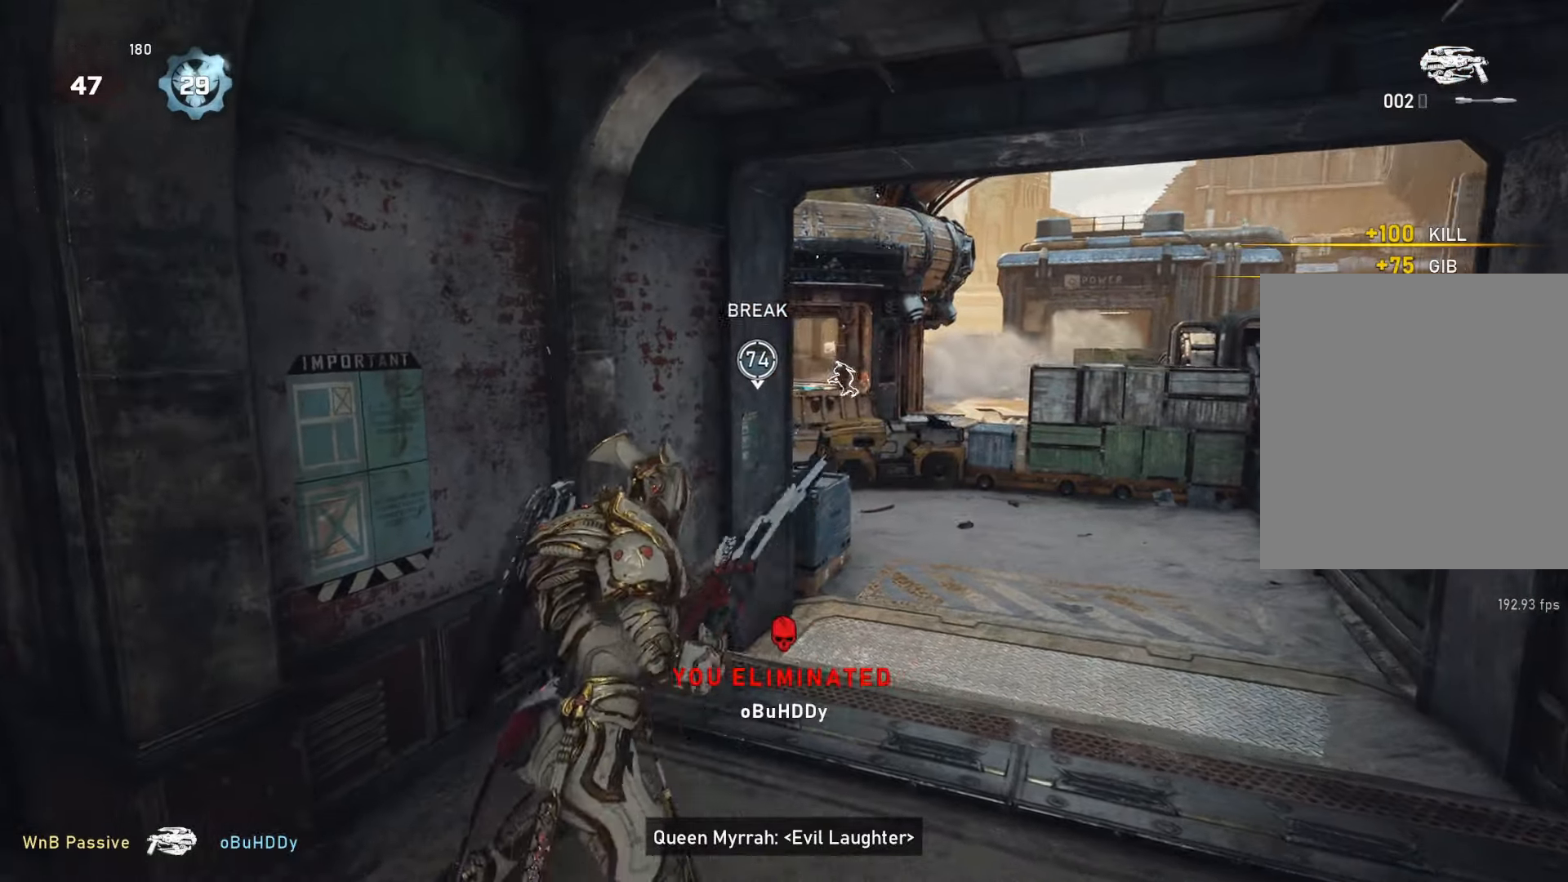
{"dt_ms": 500, "buttons": [], "left_stick": "down-right", "right_stick": "center", "events": [[50, "L1", "down"], [83, "L1", "up"], [183, "right_stick", "left"], [367, "left_stick", "up-right"], [417, "left_stick", "down-right"], [417, "right_stick", "center"]]}
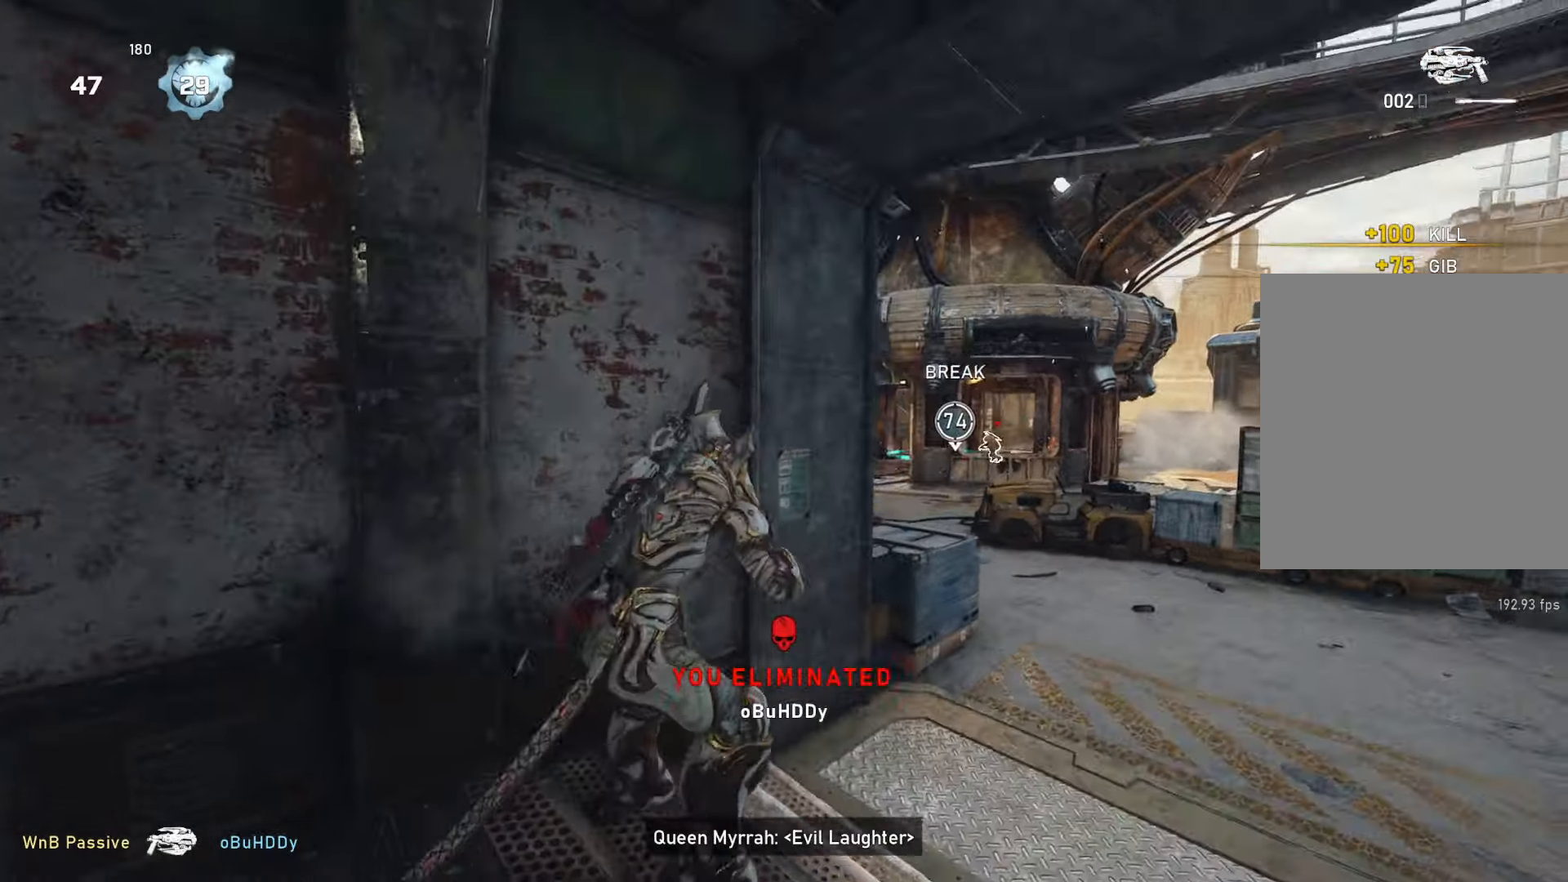
{"dt_ms": 500, "buttons": [], "left_stick": "center", "right_stick": "right", "events": [[17, "left_stick", "center"], [83, "left_stick", "up"], [267, "left_stick", "up-right"], [467, "left_stick", "center"], [467, "right_stick", "right"]]}
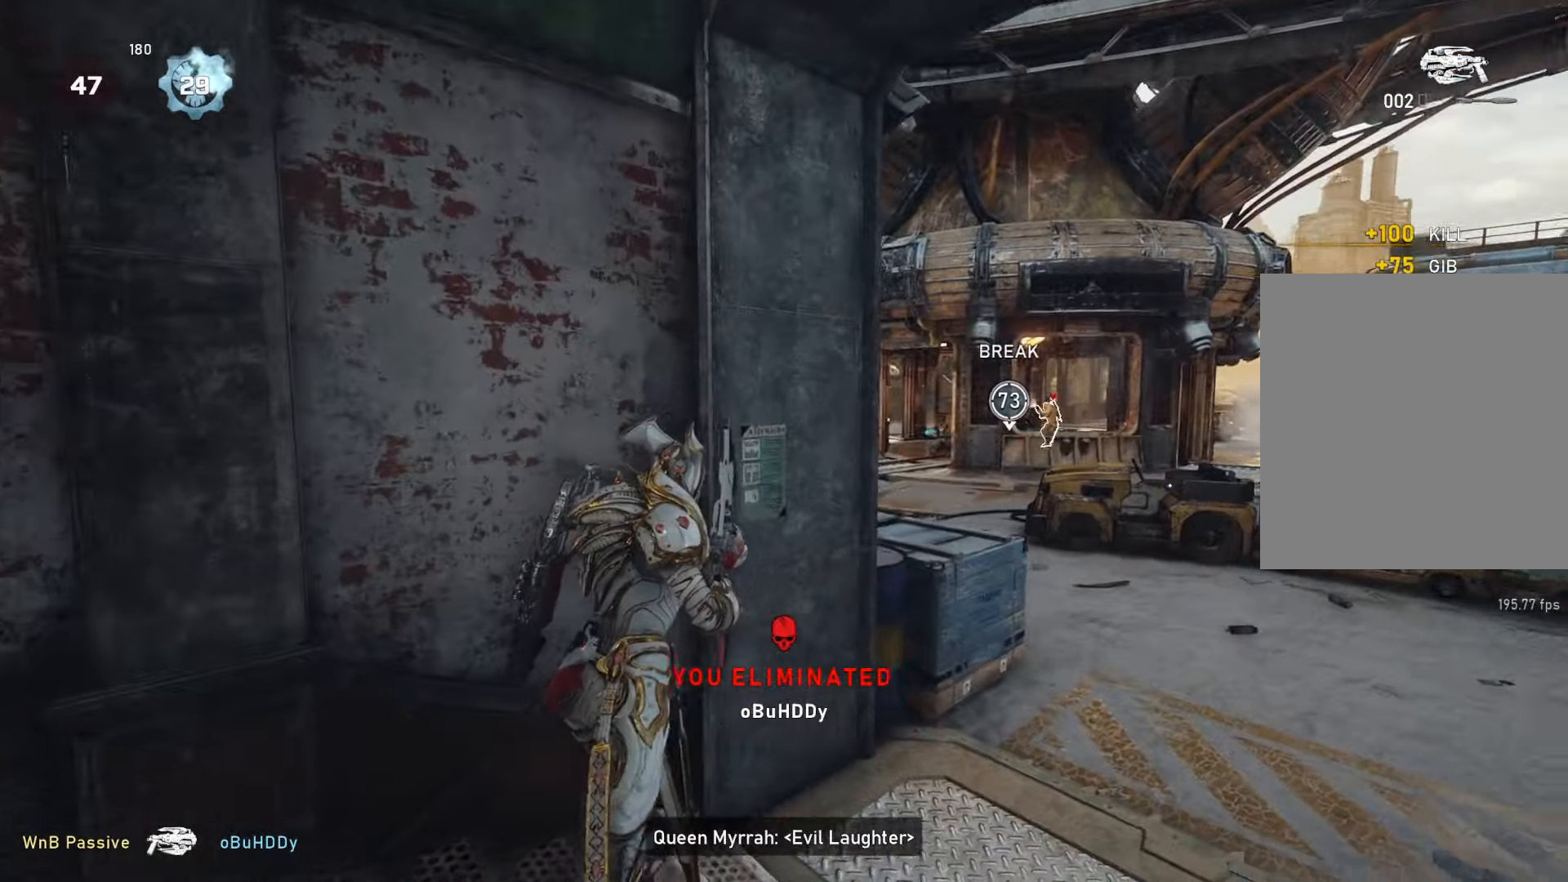
{"dt_ms": 500, "buttons": ["L2", "R2"], "left_stick": "down-right", "right_stick": "center", "events": [[17, "R2", "down"], [83, "left_stick", "right"], [117, "L2", "down"], [283, "right_stick", "up-right"], [333, "L3", "down"], [433, "left_stick", "down-right"], [433, "right_stick", "center"], [483, "L3", "up"]]}
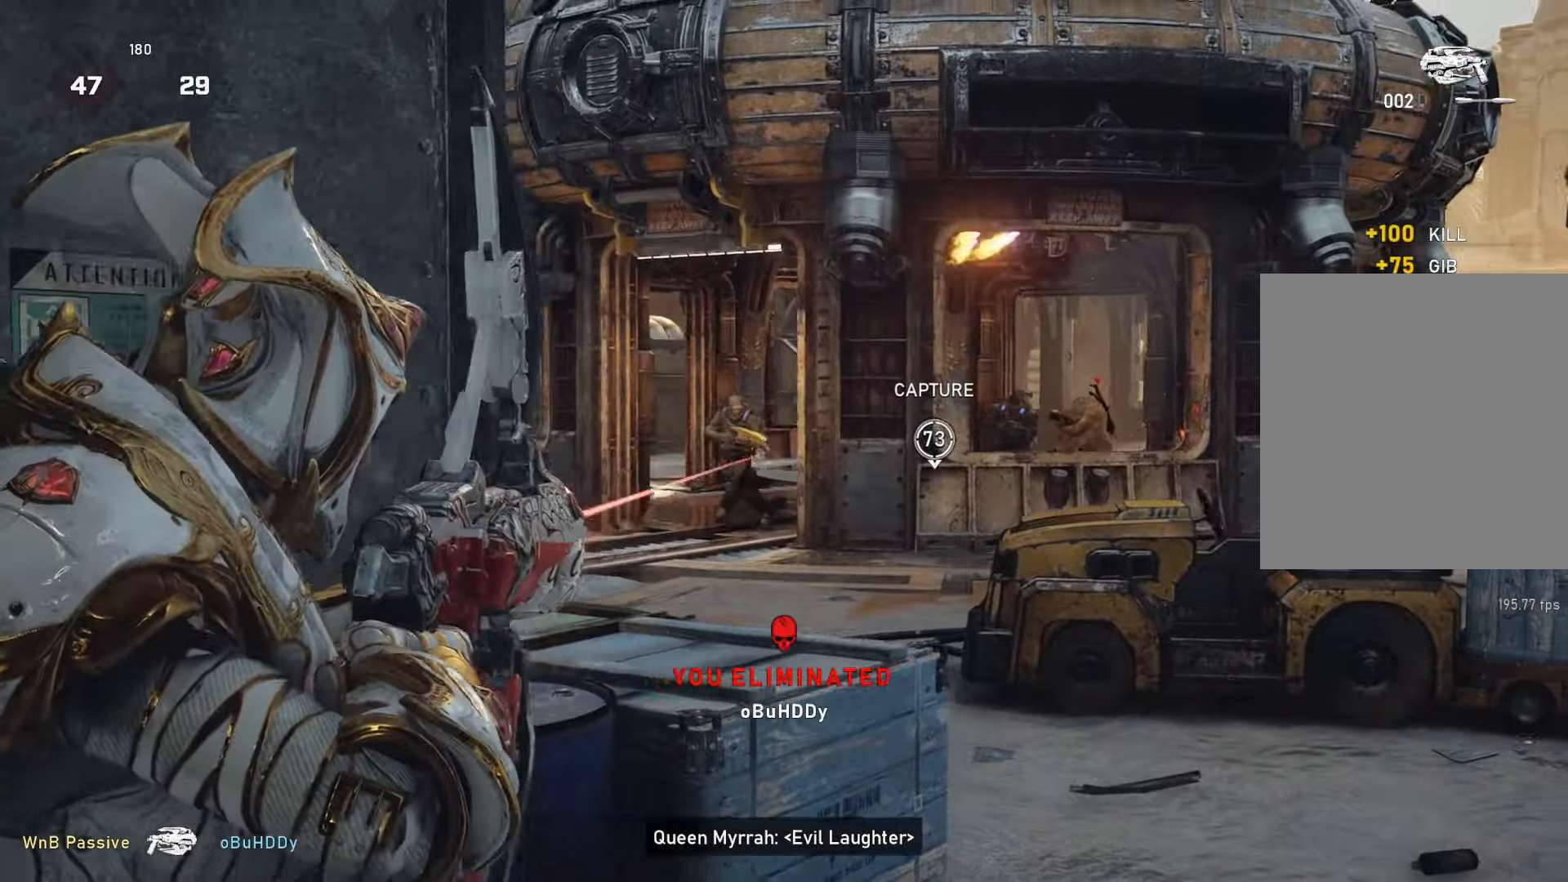
{"dt_ms": 500, "buttons": ["L1"], "left_stick": "up", "right_stick": "center", "events": [[17, "right_stick", "up-right"], [133, "left_stick", "down"], [133, "right_stick", "center"], [250, "left_stick", "right"], [350, "left_stick", "left"], [350, "right_stick", "down-left"], [400, "left_stick", "up-left"], [450, "L2", "up"], [450, "R2", "up"], [450, "right_stick", "center"], [500, "L1", "down"], [500, "left_stick", "up"]]}
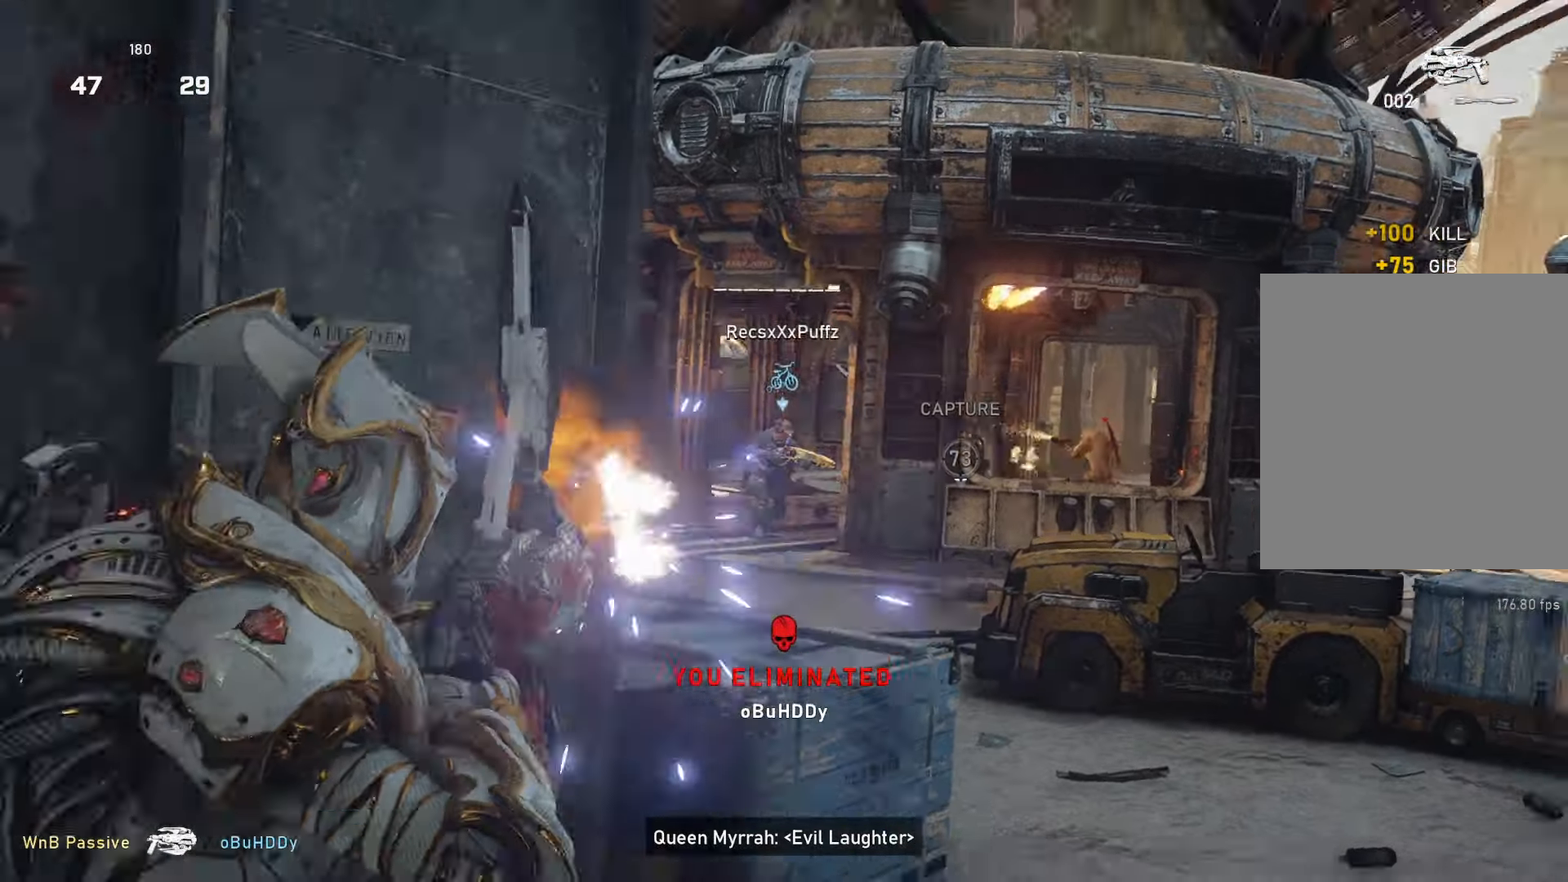
{"dt_ms": 500, "buttons": [], "left_stick": "up-right", "right_stick": "center", "events": [[233, "L1", "up"], [233, "left_stick", "down-right"], [383, "left_stick", "up-right"]]}
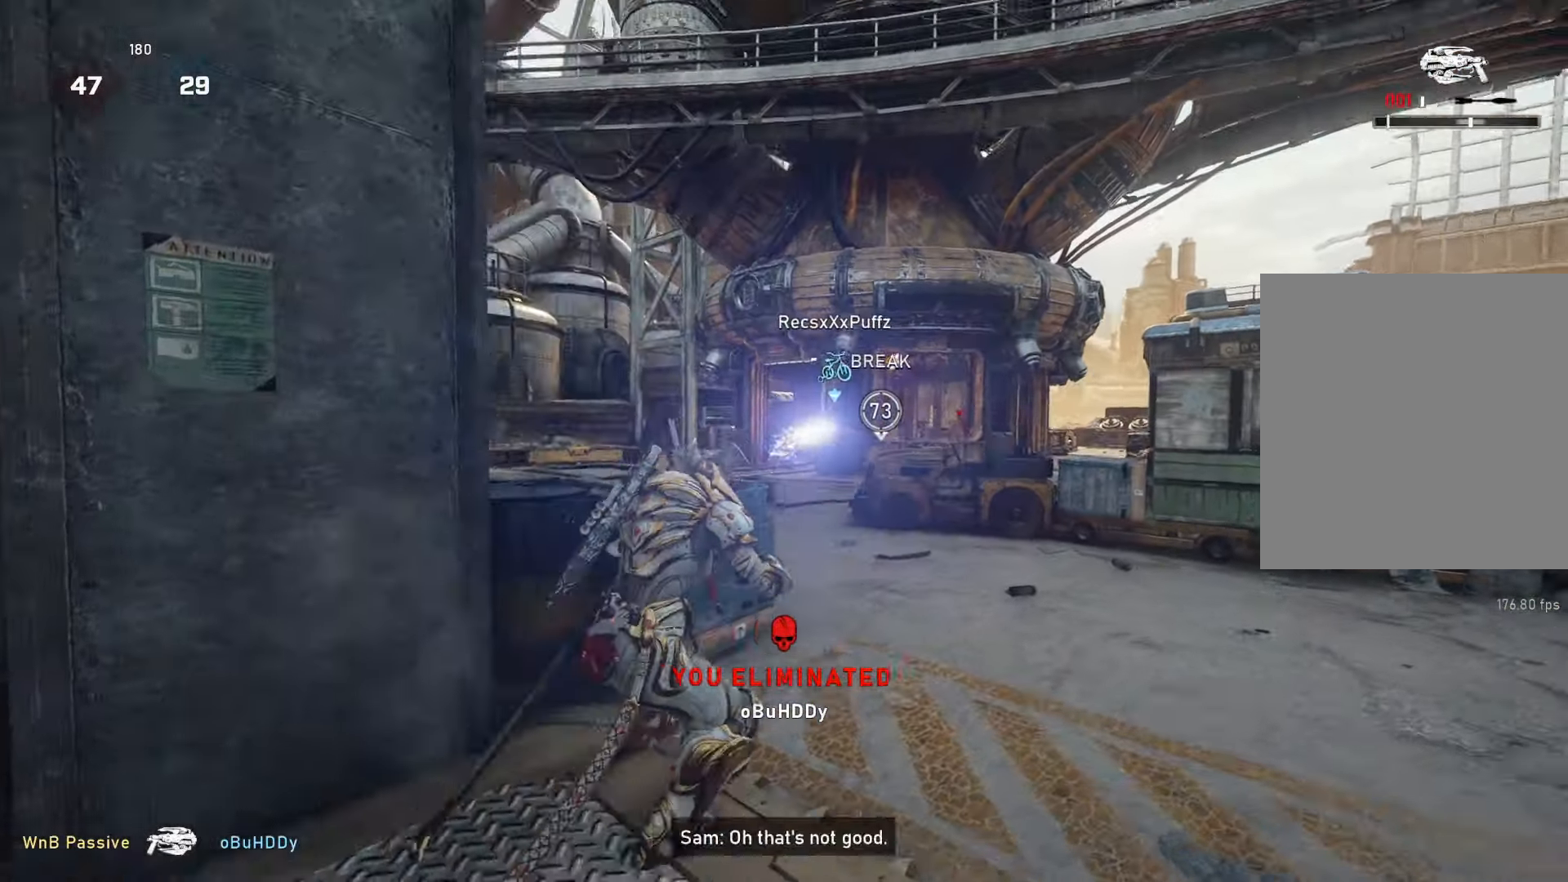
{"dt_ms": 500, "buttons": ["L1"], "left_stick": "up", "right_stick": "center", "events": [[233, "L1", "down"], [267, "right_stick", "down"], [383, "left_stick", "up"], [383, "right_stick", "center"]]}
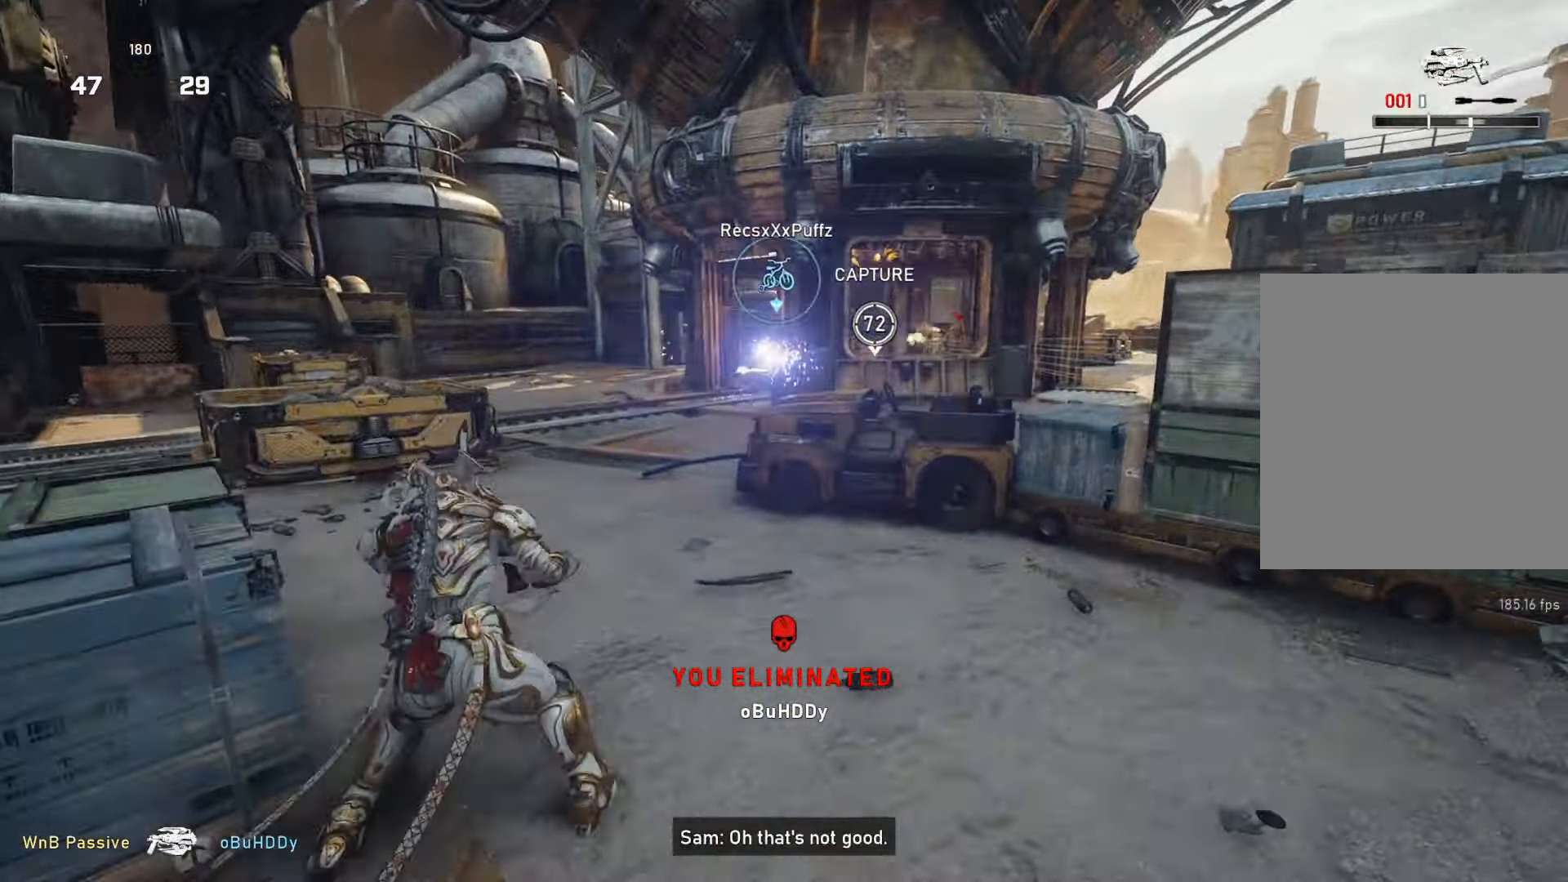
{"dt_ms": 500, "buttons": ["L1", "DPAD_LEFT"], "left_stick": "up", "right_stick": "center", "events": [[433, "DPAD_LEFT", "down"]]}